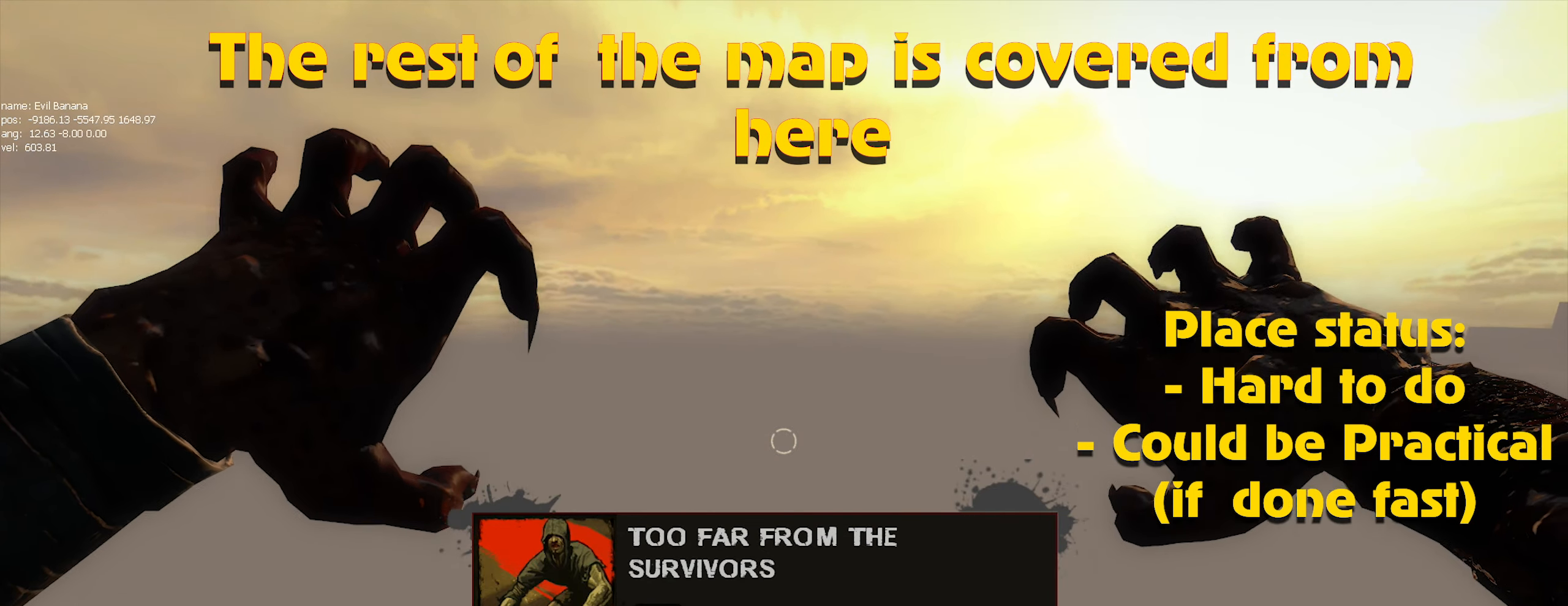
Gameplay with keyboard and mouse; each line is a JSON object with the keys and mouse buttons held at the frame after it. "events" lists presses ("down") and releases ("up") of "1", "2", "3", "4", "5", "a", "alt", "c", "caps_lock", "ctrl", "d", "e", "f", "g", "q", "r", "s", "shift", "space", "t", "tab", "v", "w", "x", "z", "mouse_left", "mouse_wheel" and "mouse_right" between this image and that frame as [ms after this image, input, new state], when the widget could be followed in between. "mouse_left", "mouse_wheel", "mouse_right" = the "left", "wheel", "right" buttons of the "mouse" list. No other keys are recorded. "wheel" means that the mouse wheel is clicked or scrolled. Not read: mouse_move.
{"keys": [], "mouse": ["left"], "events": [[33, "mouse_left", "up"], [83, "mouse_left", "down"], [183, "mouse_left", "up"], [283, "mouse_left", "down"], [317, "mouse_left", "up"], [433, "mouse_left", "down"]]}
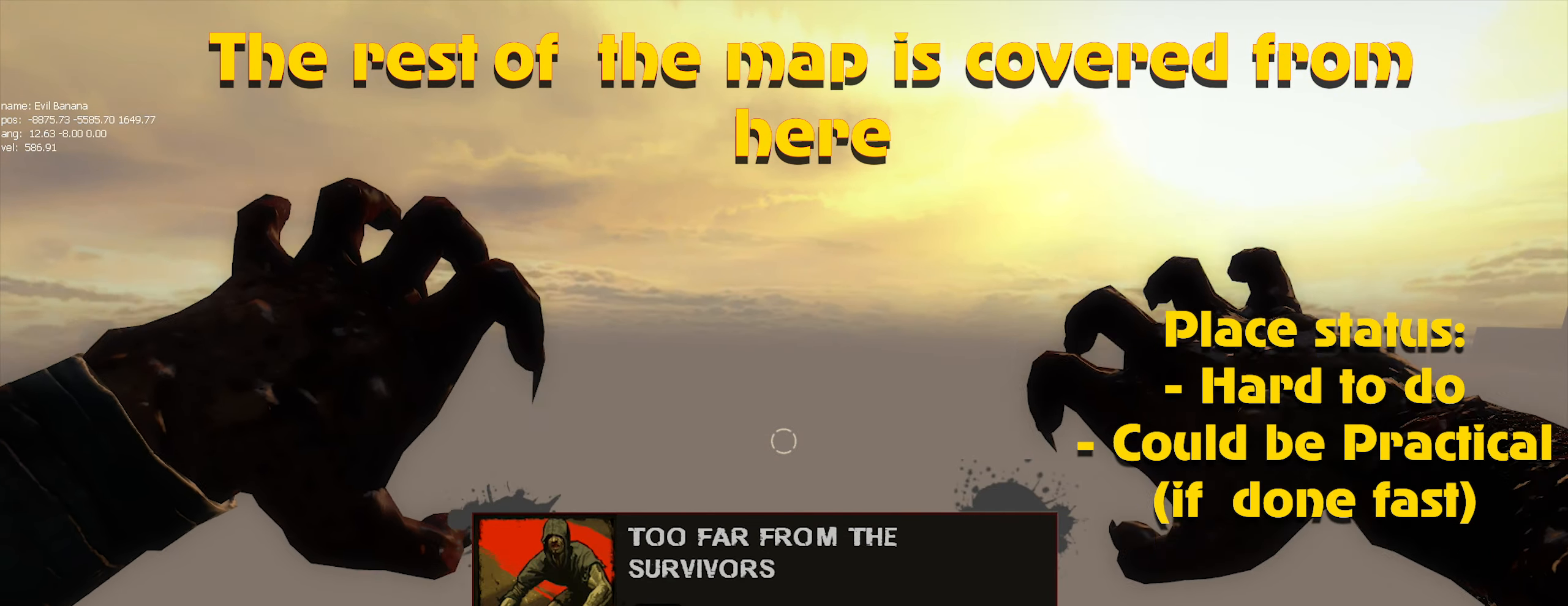
{"keys": [], "mouse": [], "events": [[17, "mouse_left", "up"], [50, "mouse_left", "down"], [150, "mouse_left", "up"], [233, "mouse_left", "down"], [284, "mouse_left", "up"], [384, "mouse_left", "down"], [467, "mouse_left", "up"]]}
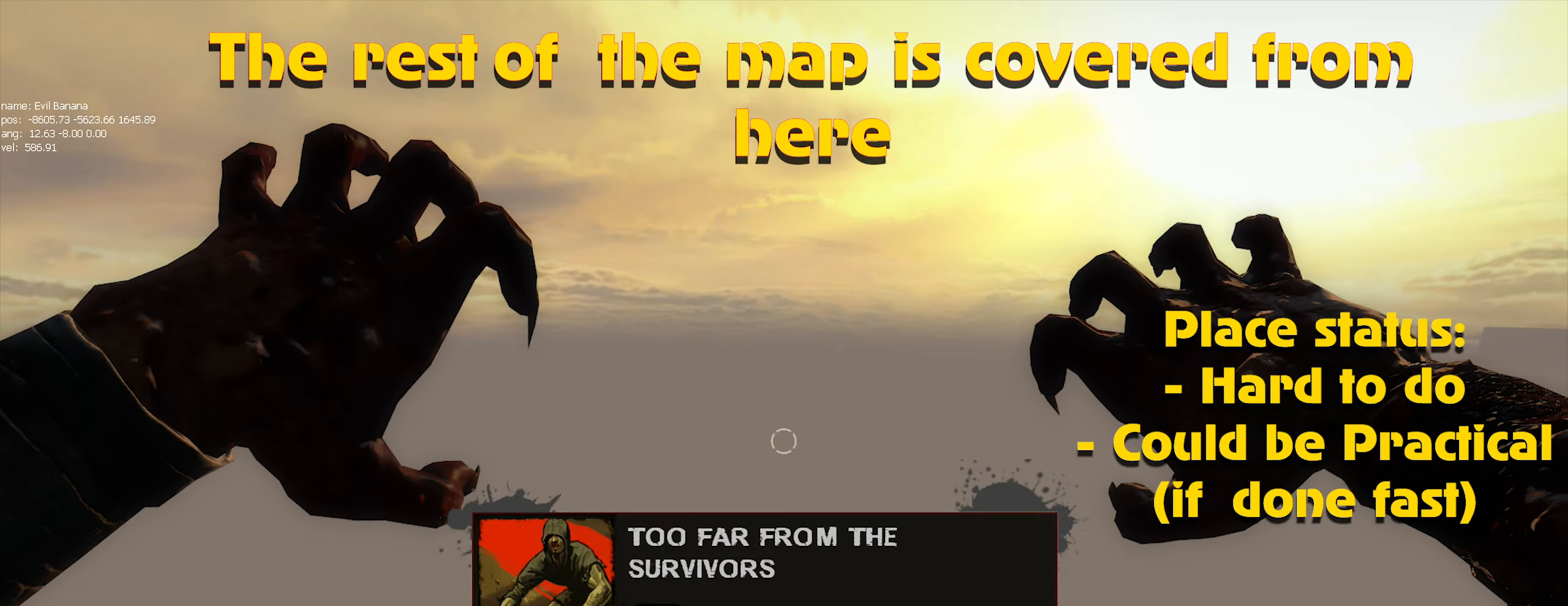
{"keys": [], "mouse": [], "events": [[67, "mouse_left", "down"], [150, "mouse_left", "up"], [250, "mouse_left", "down"], [300, "mouse_left", "up"], [400, "mouse_left", "down"], [500, "mouse_left", "up"]]}
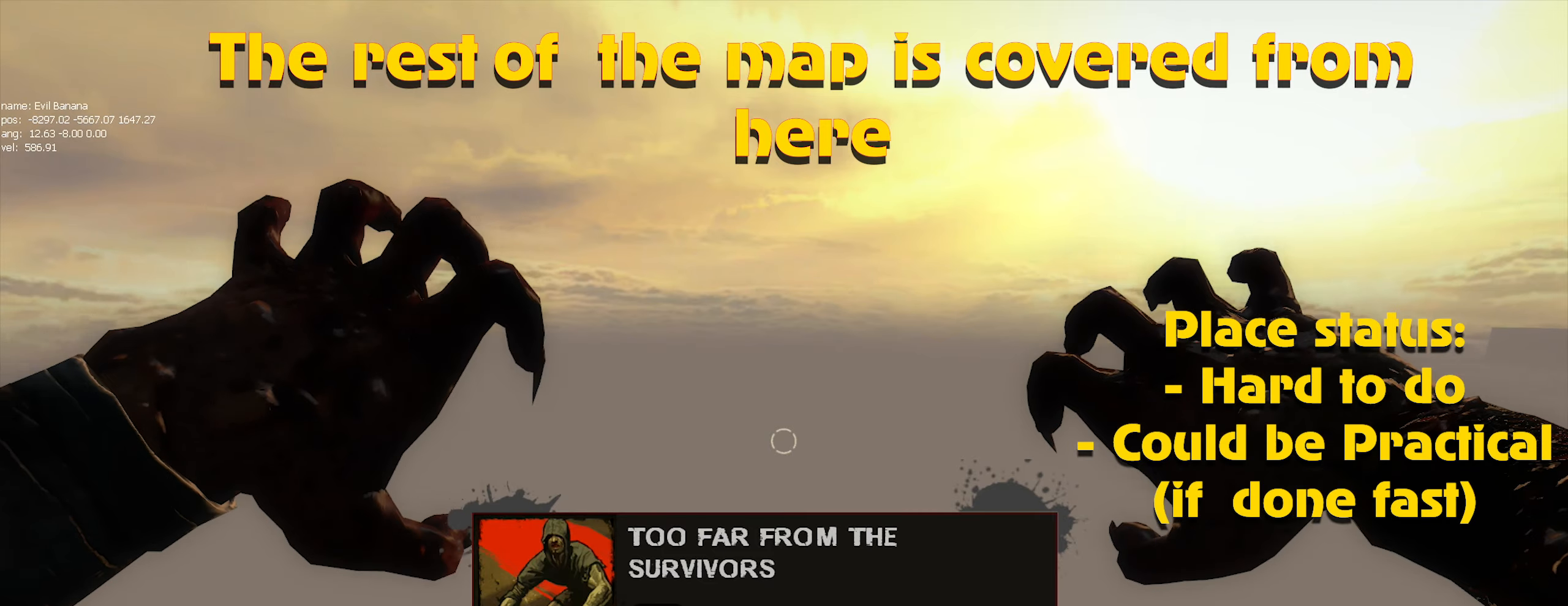
{"keys": [], "mouse": ["left"], "events": [[84, "mouse_left", "down"], [184, "caps_lock", "down"], [184, "mouse_left", "up"], [234, "mouse_left", "down"], [267, "caps_lock", "up"], [317, "mouse_left", "up"], [400, "mouse_left", "down"]]}
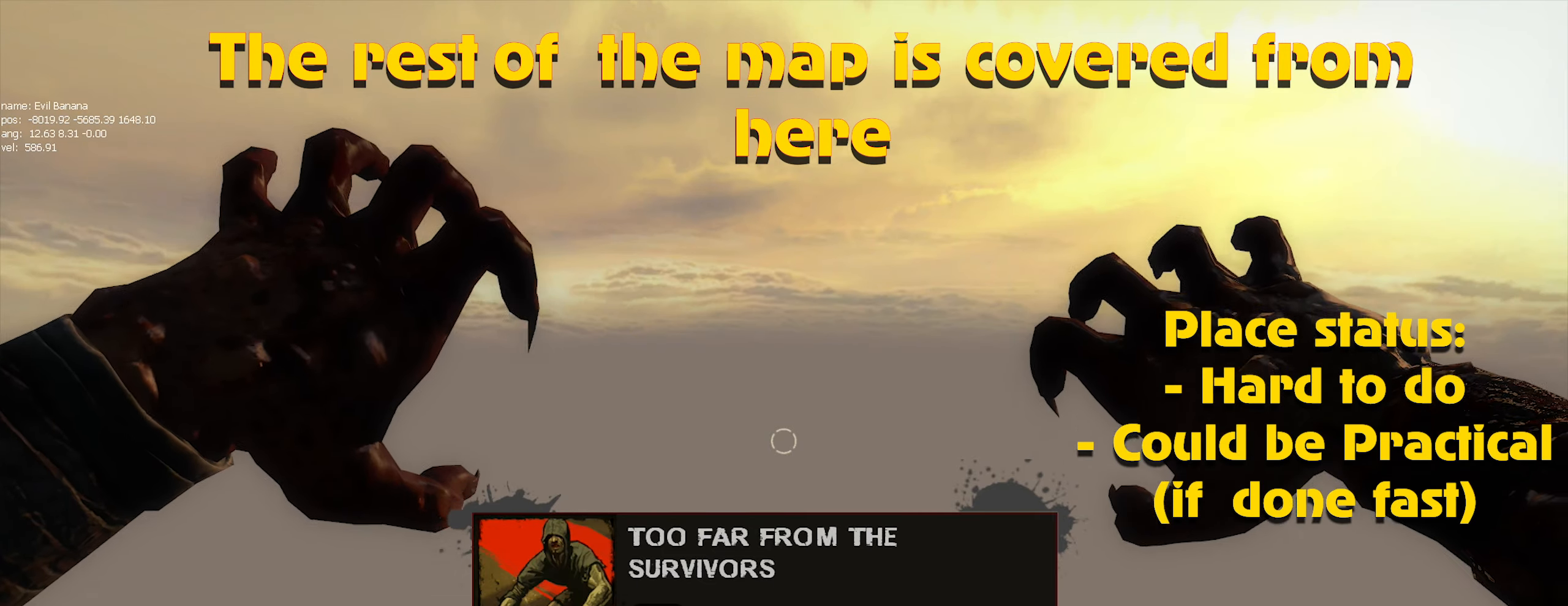
{"keys": [], "mouse": [], "events": [[17, "mouse_left", "up"], [50, "mouse_left", "down"], [200, "alt", "down"], [200, "mouse_left", "up"], [234, "alt", "up"], [234, "mouse_left", "down"], [334, "mouse_left", "up"], [434, "mouse_left", "down"], [484, "mouse_left", "up"]]}
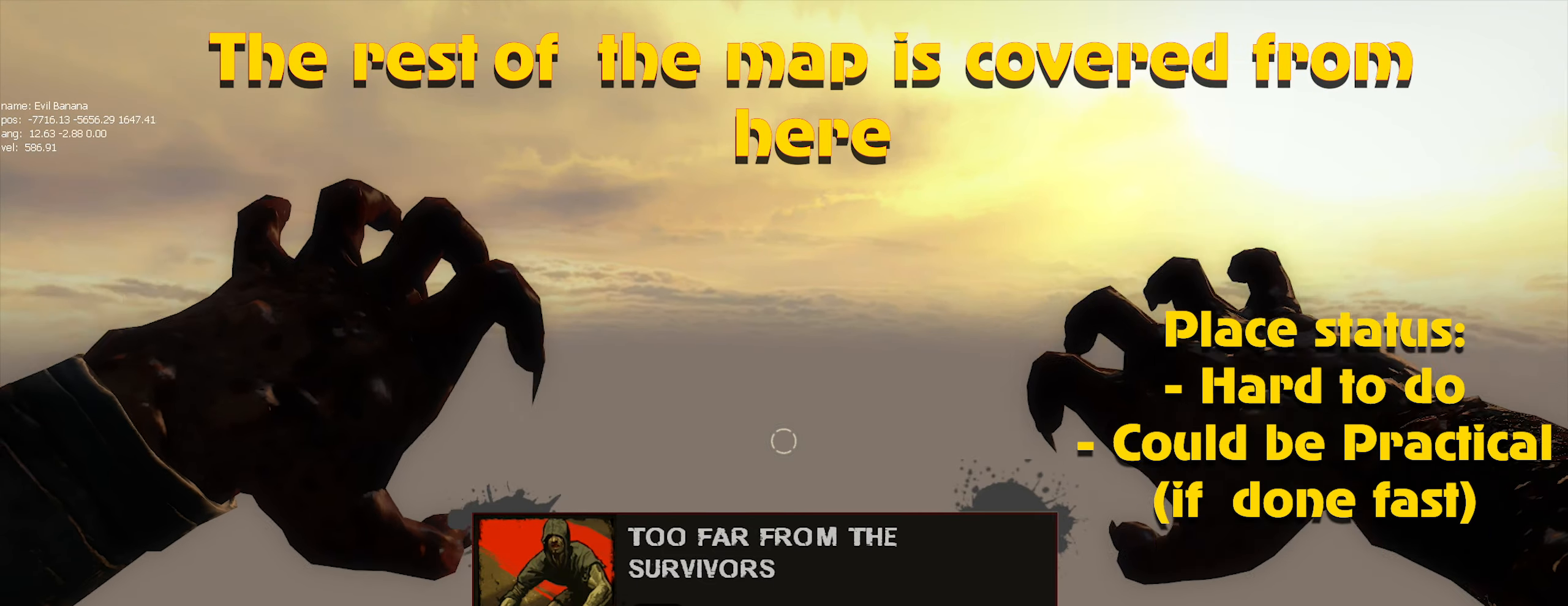
{"keys": [], "mouse": [], "events": [[67, "mouse_left", "down"], [150, "mouse_left", "up"], [200, "mouse_left", "down"], [300, "mouse_left", "up"], [400, "mouse_left", "down"], [484, "mouse_left", "up"]]}
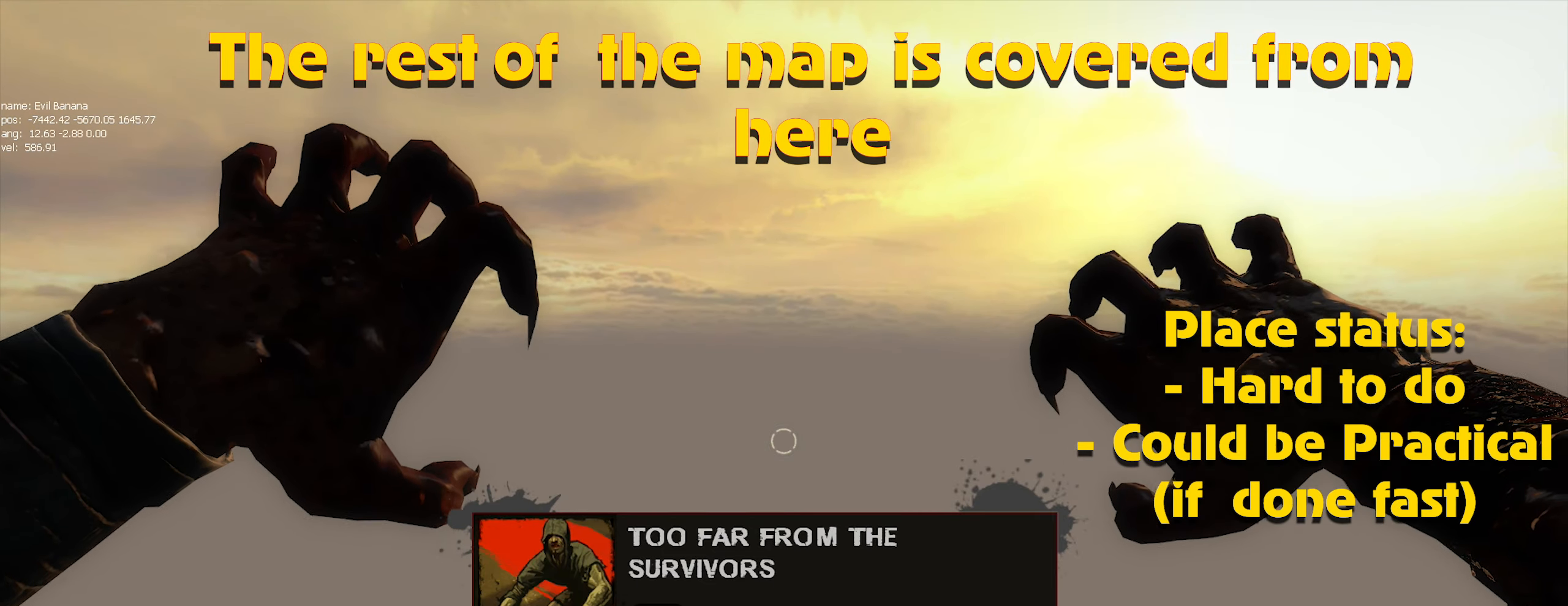
{"keys": [], "mouse": [], "events": [[84, "mouse_left", "down"], [134, "mouse_left", "up"], [234, "alt", "down"], [267, "mouse_left", "down"], [334, "mouse_left", "up"], [417, "mouse_left", "down"], [450, "alt", "up"], [450, "mouse_left", "up"]]}
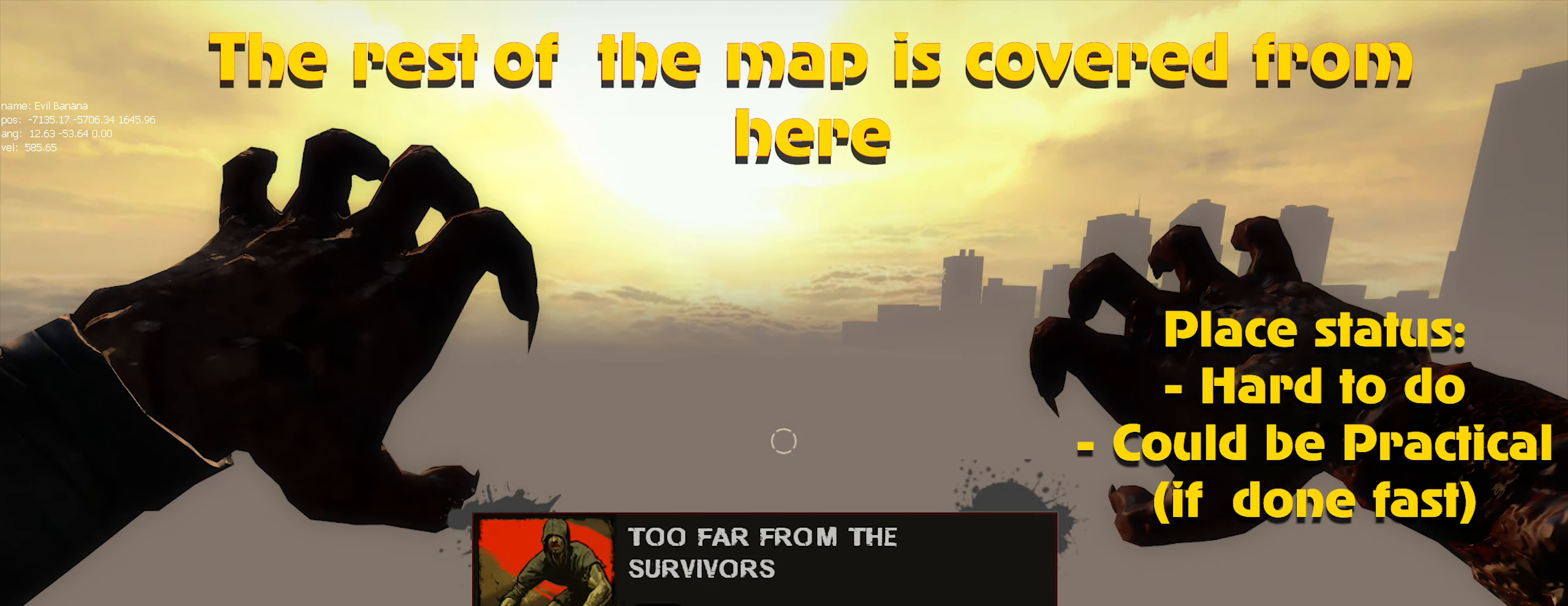
{"keys": [], "mouse": [], "events": [[100, "mouse_left", "down"], [150, "mouse_left", "up"], [234, "alt", "down"], [234, "mouse_left", "down"], [284, "mouse_left", "up"], [384, "mouse_left", "down"], [434, "alt", "up"], [484, "mouse_left", "up"]]}
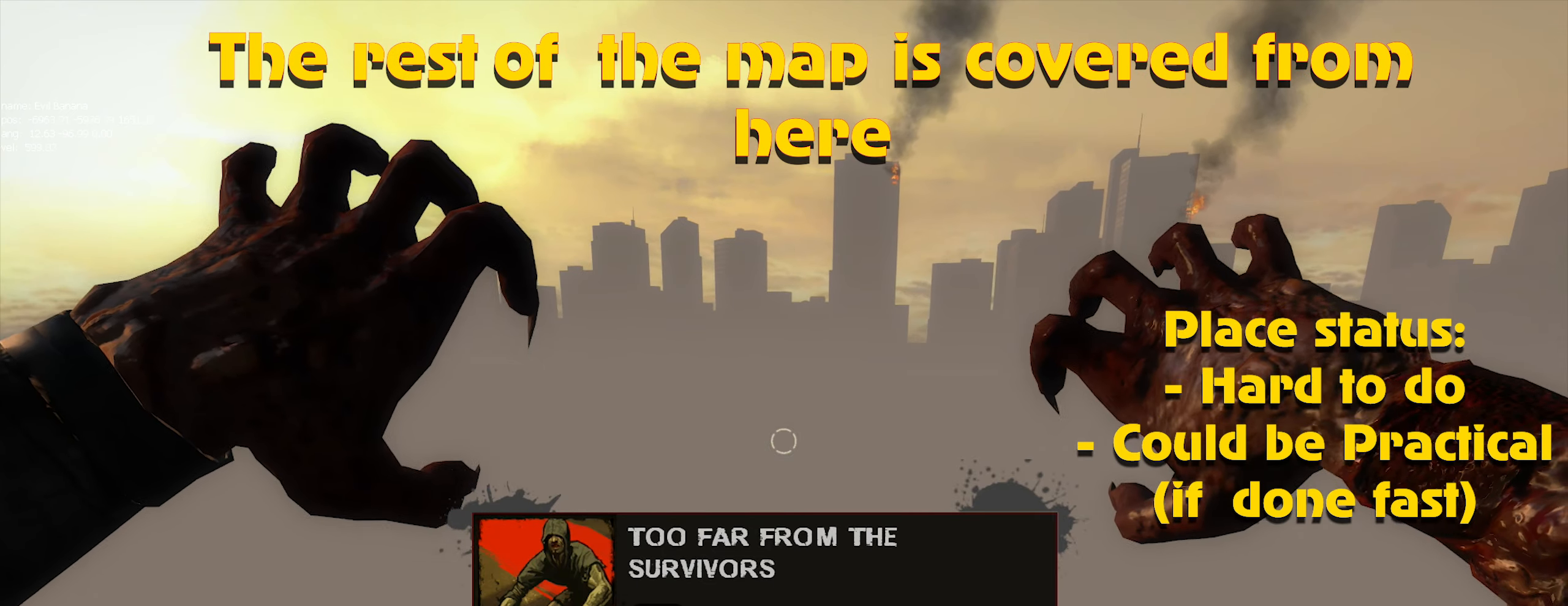
{"keys": [], "mouse": [], "events": [[67, "mouse_left", "down"], [167, "mouse_left", "up"], [200, "mouse_left", "down"], [300, "mouse_left", "up"], [400, "mouse_left", "down"], [484, "mouse_left", "up"]]}
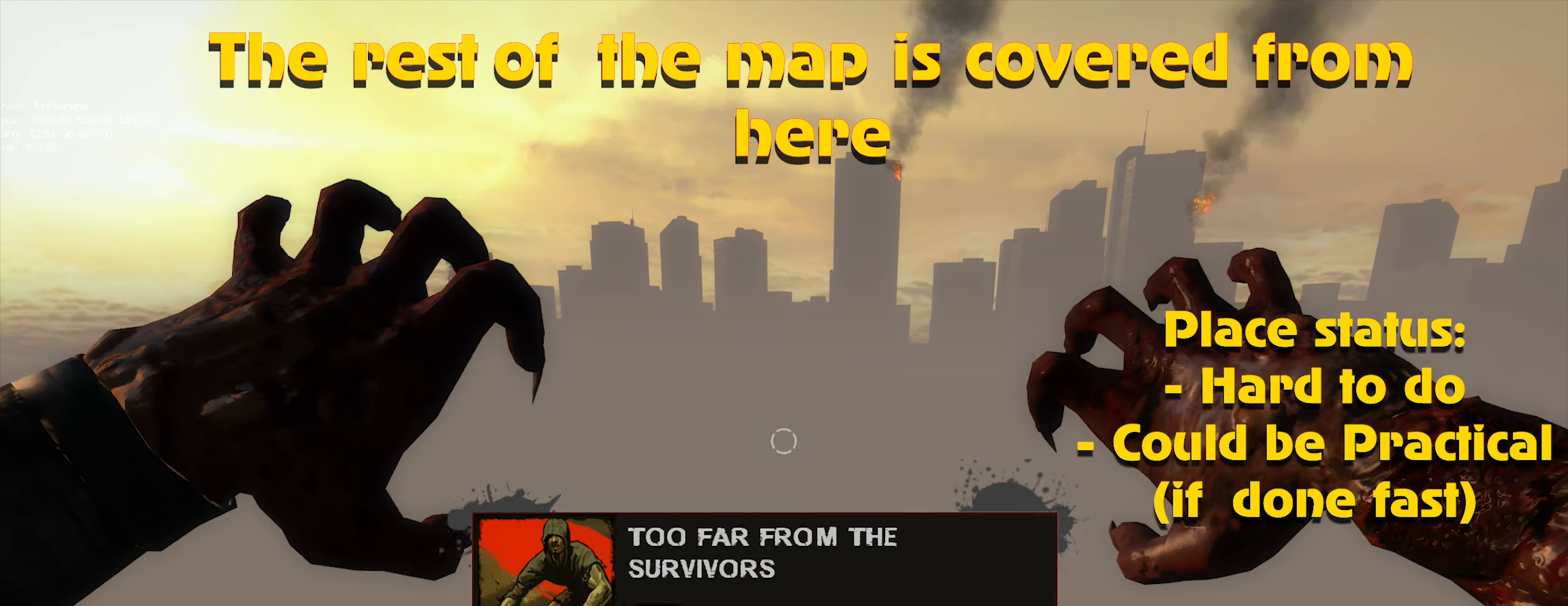
{"keys": [], "mouse": [], "events": [[84, "mouse_left", "down"], [150, "mouse_left", "up"], [234, "mouse_left", "down"], [317, "mouse_left", "up"], [417, "mouse_left", "down"], [450, "mouse_left", "up"]]}
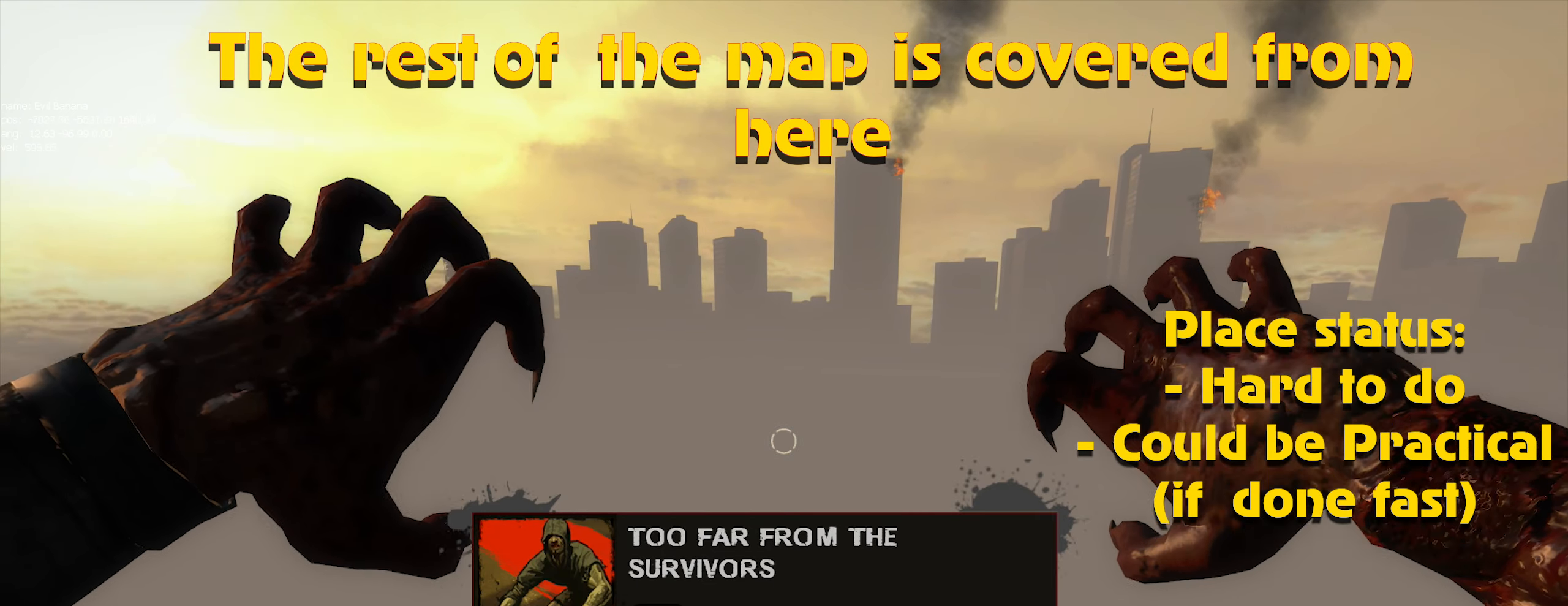
{"keys": [], "mouse": ["left"], "events": [[100, "mouse_left", "down"], [150, "mouse_left", "up"], [234, "mouse_left", "down"], [334, "mouse_left", "up"], [434, "mouse_left", "down"]]}
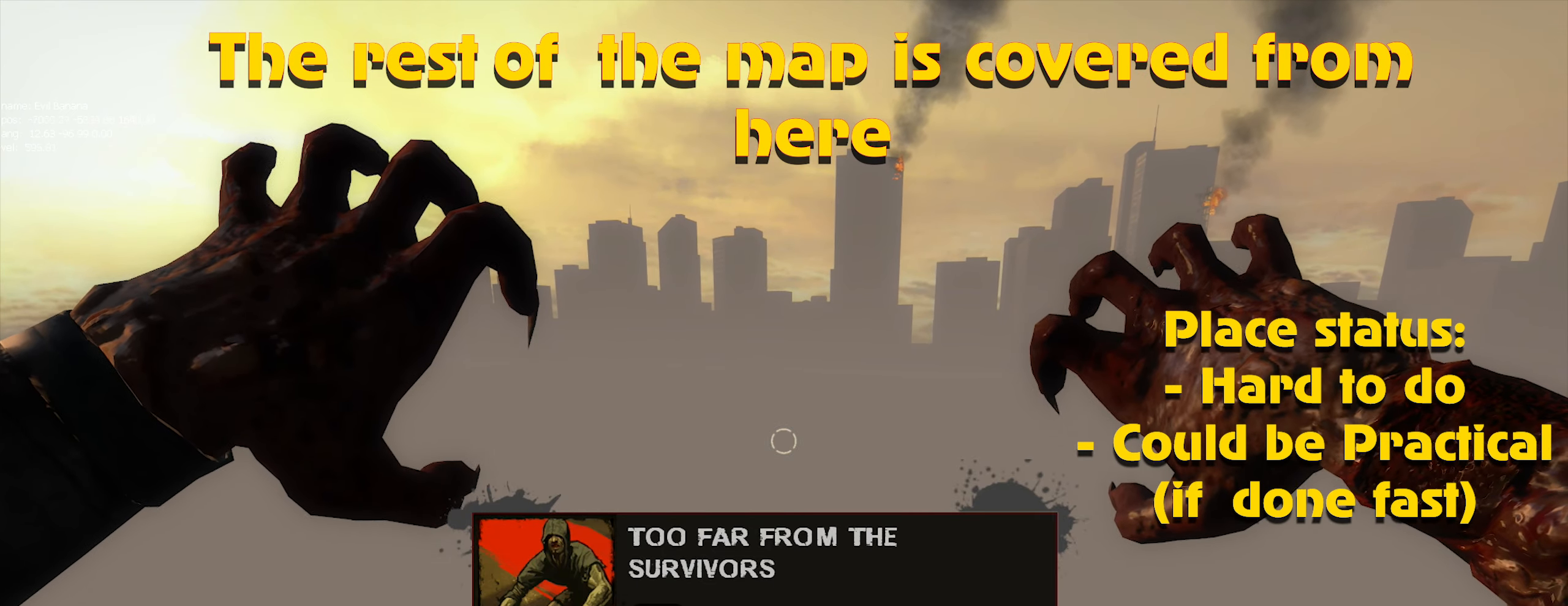
{"keys": [], "mouse": ["left"], "events": [[34, "mouse_left", "up"], [117, "mouse_left", "down"], [217, "mouse_left", "up"], [267, "mouse_left", "down"], [350, "mouse_left", "up"], [450, "mouse_left", "down"]]}
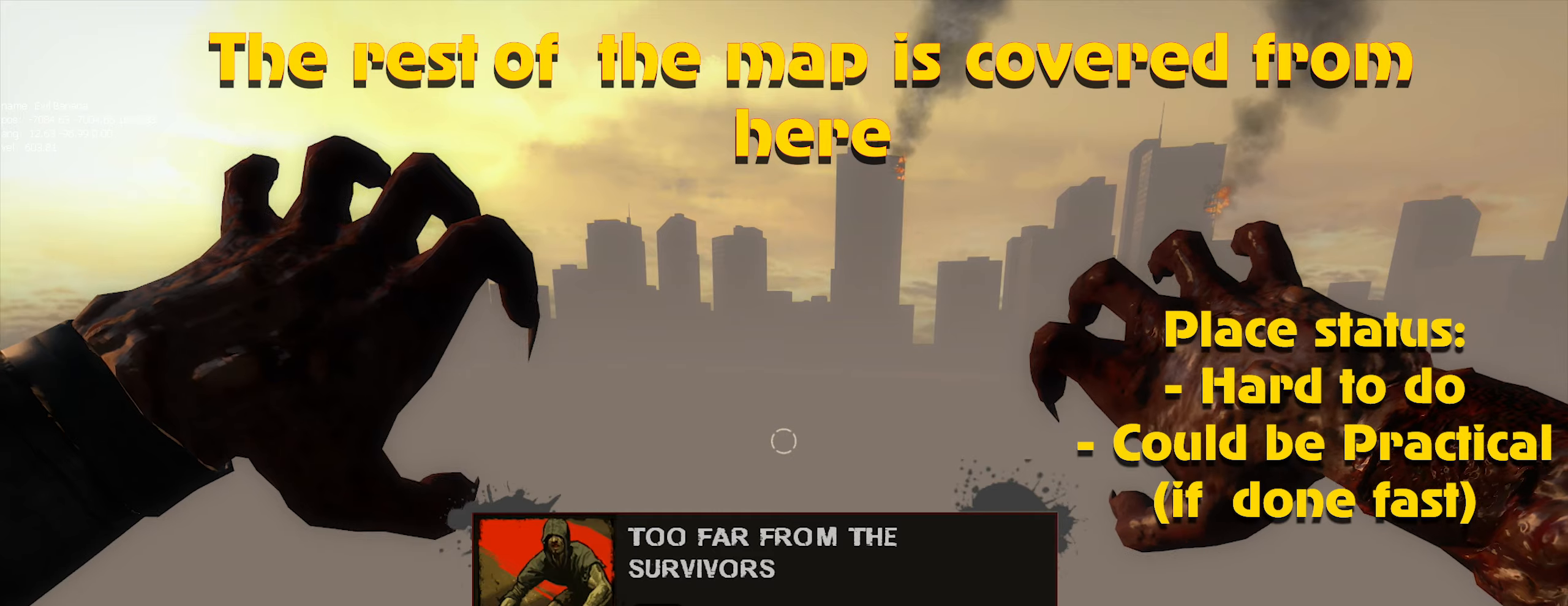
{"keys": [], "mouse": ["left"], "events": [[33, "mouse_left", "up"], [133, "mouse_left", "down"], [233, "mouse_left", "up"], [266, "mouse_left", "down"], [366, "mouse_left", "up"], [416, "alt", "down"], [466, "mouse_left", "down"], [500, "alt", "up"]]}
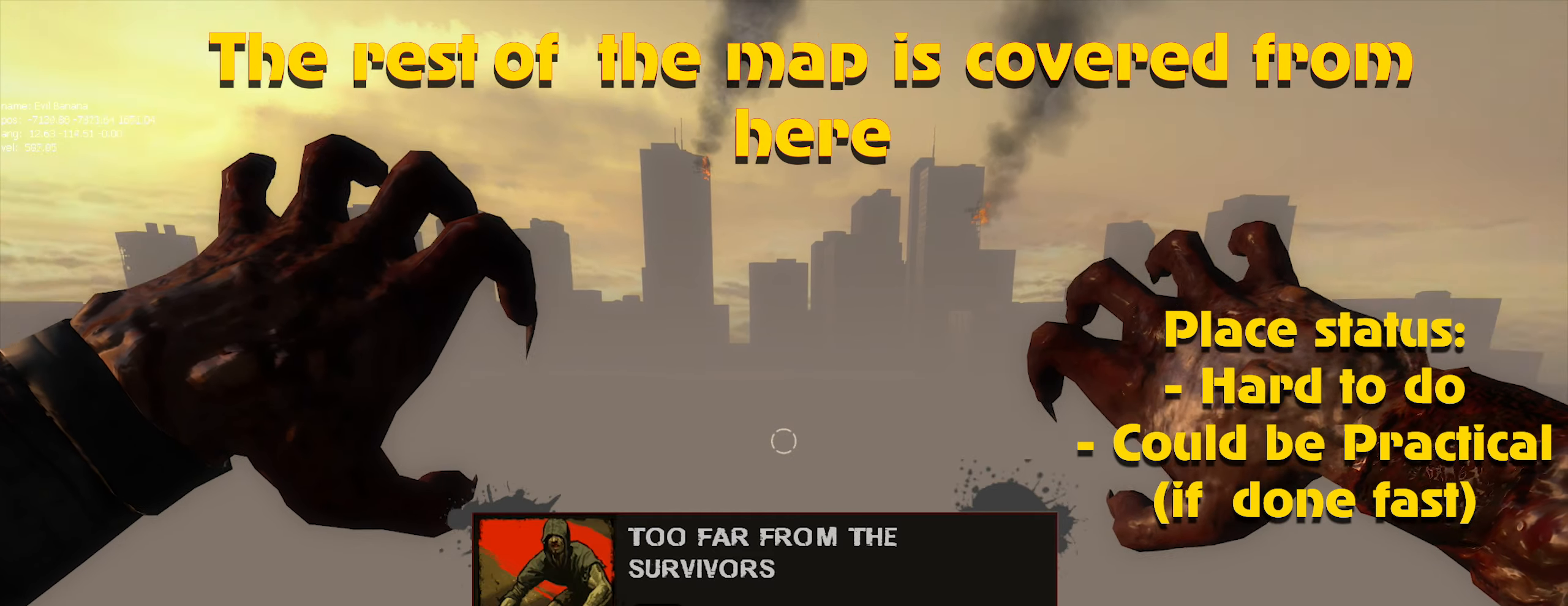
{"keys": [], "mouse": ["left"], "events": [[50, "mouse_left", "up"], [150, "mouse_left", "down"], [200, "mouse_left", "up"], [233, "alt", "down"], [283, "mouse_left", "down"], [350, "alt", "up"], [383, "mouse_left", "up"], [433, "mouse_left", "down"]]}
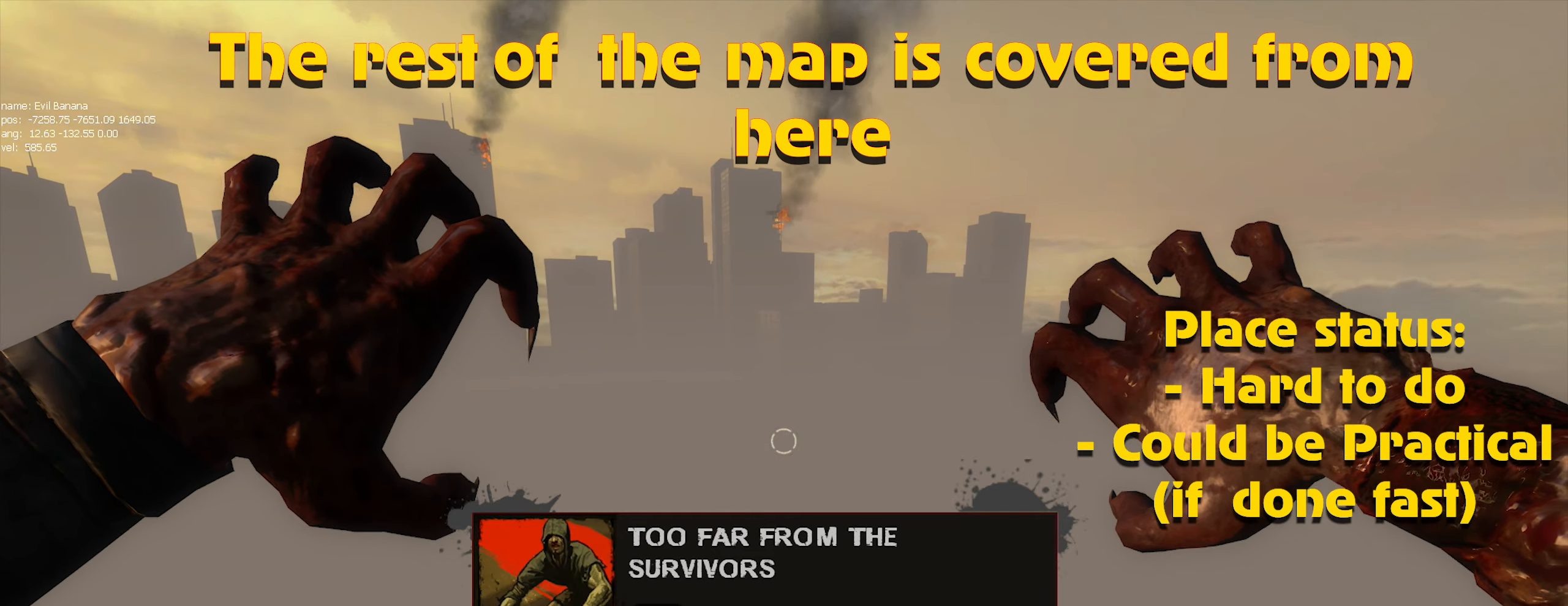
{"keys": ["alt"], "mouse": ["left"], "events": [[33, "mouse_left", "up"], [100, "mouse_left", "down"], [150, "alt", "down"], [200, "mouse_left", "up"], [250, "alt", "up"], [300, "mouse_left", "down"], [400, "mouse_left", "up"], [500, "alt", "down"], [500, "mouse_left", "down"]]}
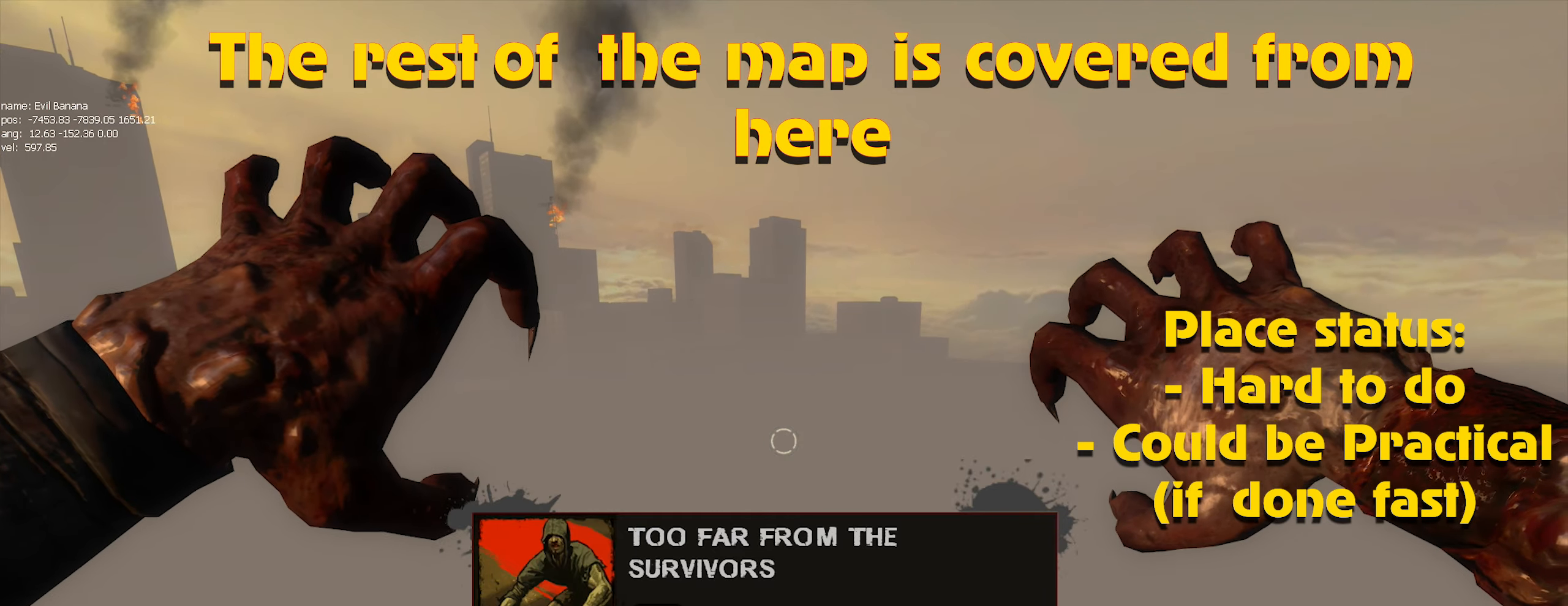
{"keys": [], "mouse": ["left"], "events": [[33, "mouse_left", "up"], [83, "alt", "up"], [183, "mouse_left", "down"], [233, "mouse_left", "up"], [316, "mouse_left", "down"], [416, "mouse_left", "up"], [500, "mouse_left", "down"]]}
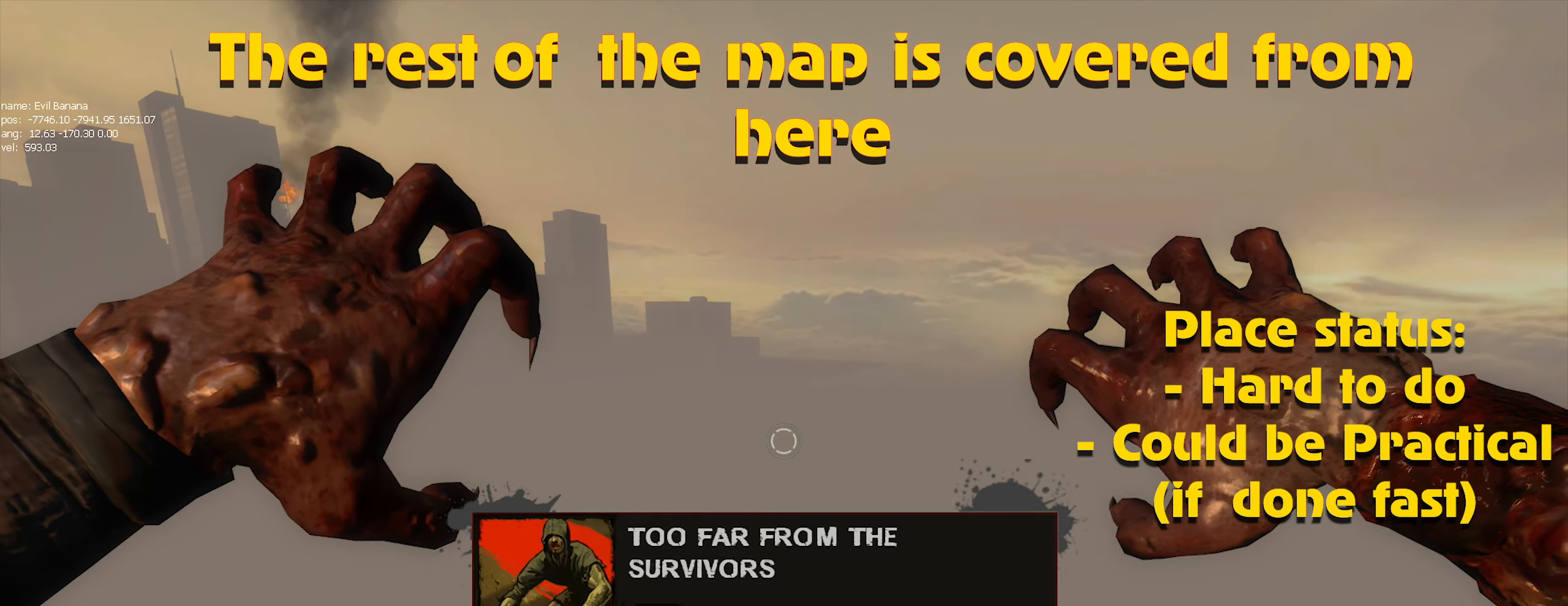
{"keys": [], "mouse": [], "events": [[83, "mouse_left", "up"], [150, "mouse_left", "down"], [250, "mouse_left", "up"], [333, "mouse_left", "down"], [433, "mouse_left", "up"]]}
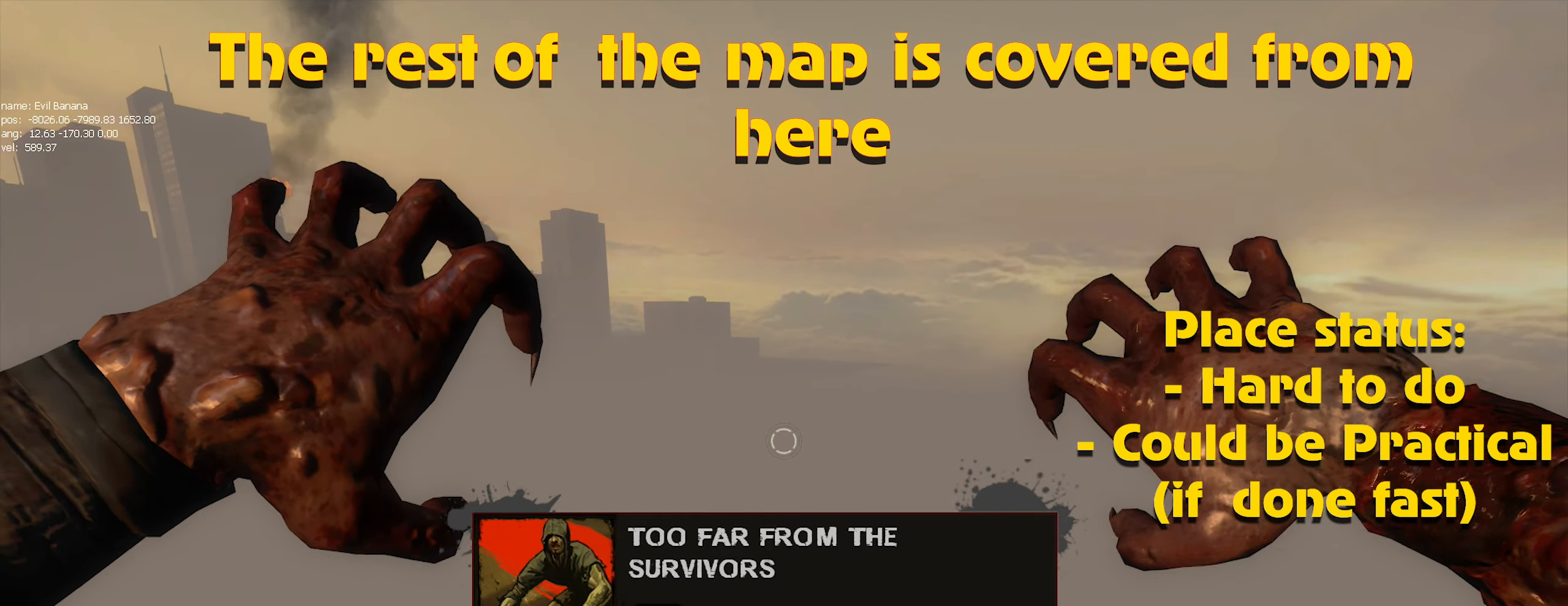
{"keys": [], "mouse": [], "events": [[16, "alt", "down"], [16, "mouse_left", "down"], [133, "alt", "up"], [133, "mouse_left", "up"], [200, "mouse_left", "down"], [300, "alt", "down"], [300, "mouse_left", "up"], [400, "alt", "up"], [400, "mouse_left", "down"], [483, "mouse_left", "up"]]}
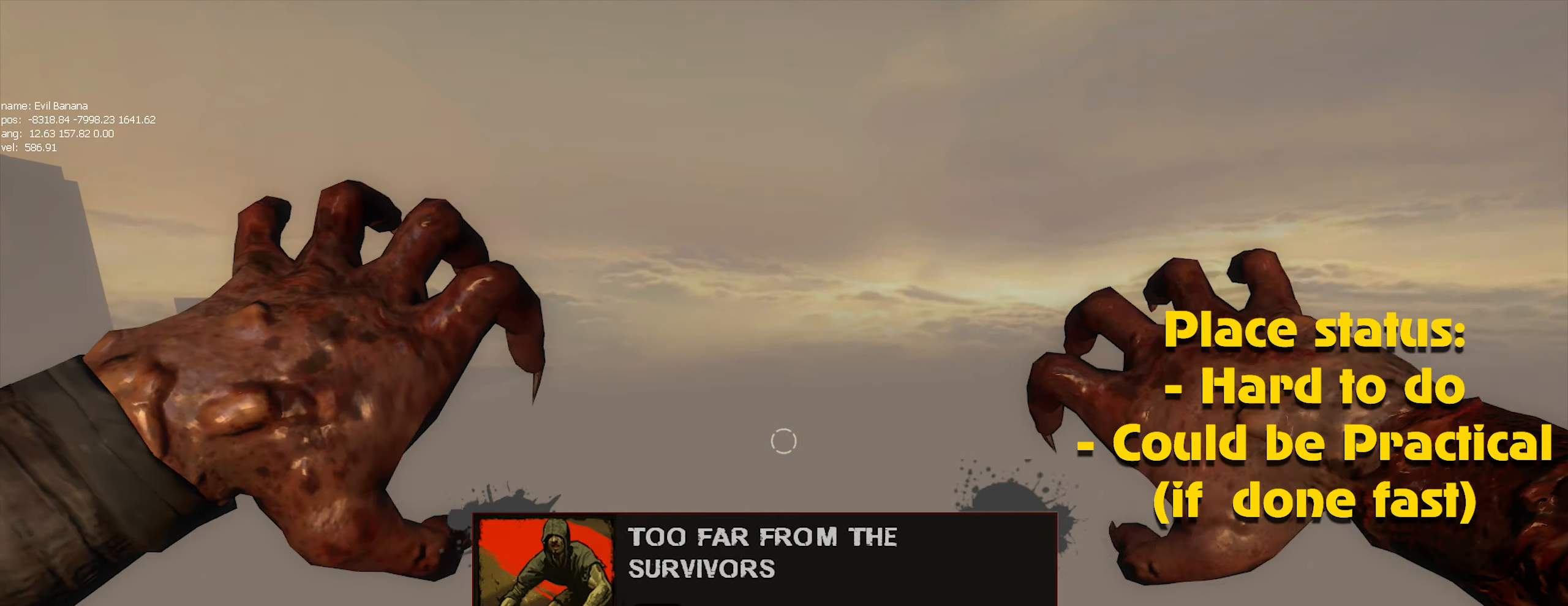
{"keys": ["caps_lock"], "mouse": ["left"], "events": [[33, "mouse_left", "down"], [133, "mouse_left", "up"], [233, "mouse_left", "down"], [316, "mouse_left", "up"], [400, "caps_lock", "down"], [400, "mouse_left", "down"]]}
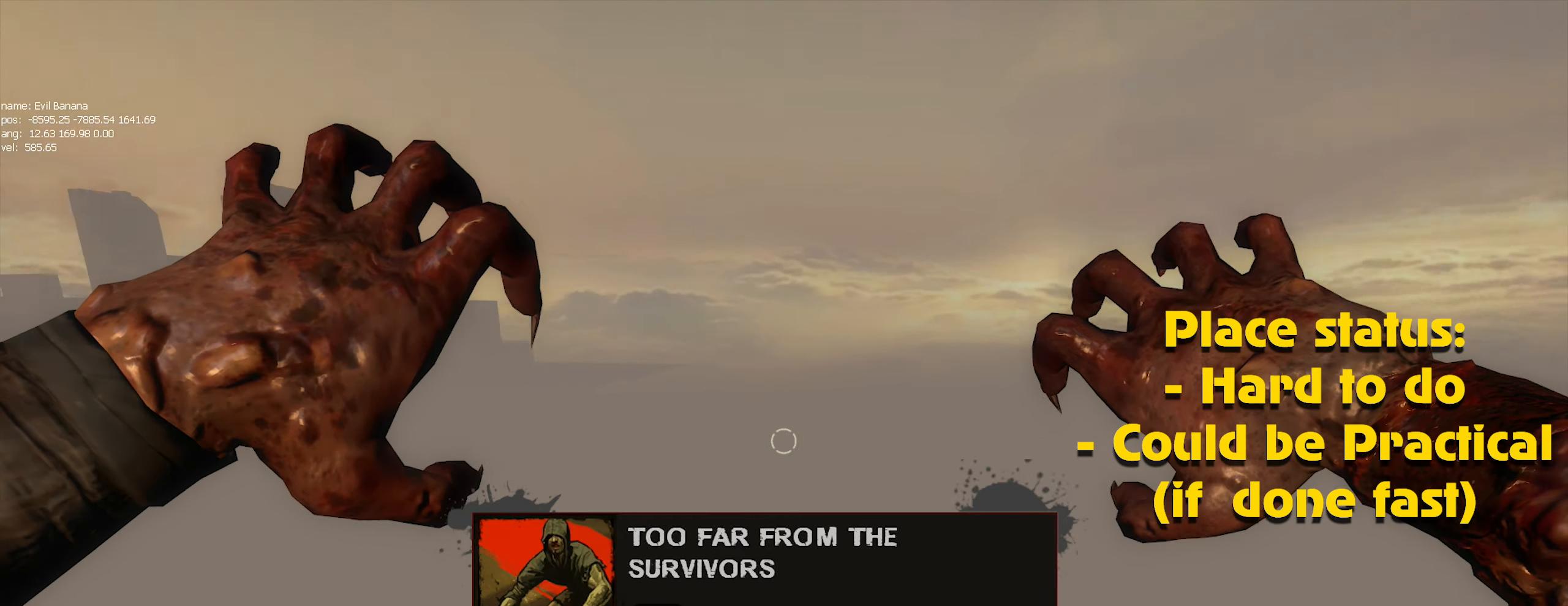
{"keys": ["caps_lock"], "mouse": ["left"], "events": [[16, "mouse_left", "up"], [100, "mouse_left", "down"], [200, "mouse_left", "up"], [283, "mouse_left", "down"], [383, "mouse_left", "up"], [433, "mouse_left", "down"]]}
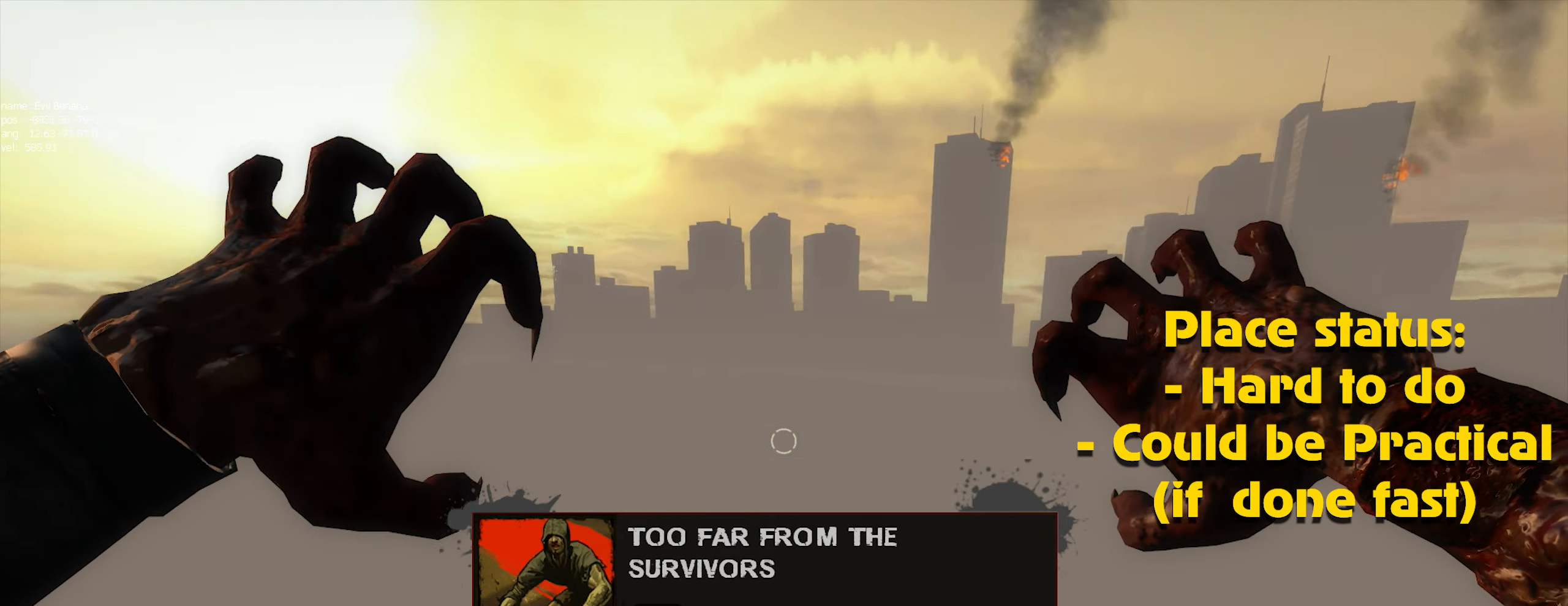
{"keys": [], "mouse": ["left"], "events": [[33, "mouse_left", "up"], [116, "mouse_left", "down"], [200, "mouse_left", "up"], [300, "mouse_left", "down"], [400, "caps_lock", "up"], [400, "mouse_left", "up"], [500, "mouse_left", "down"]]}
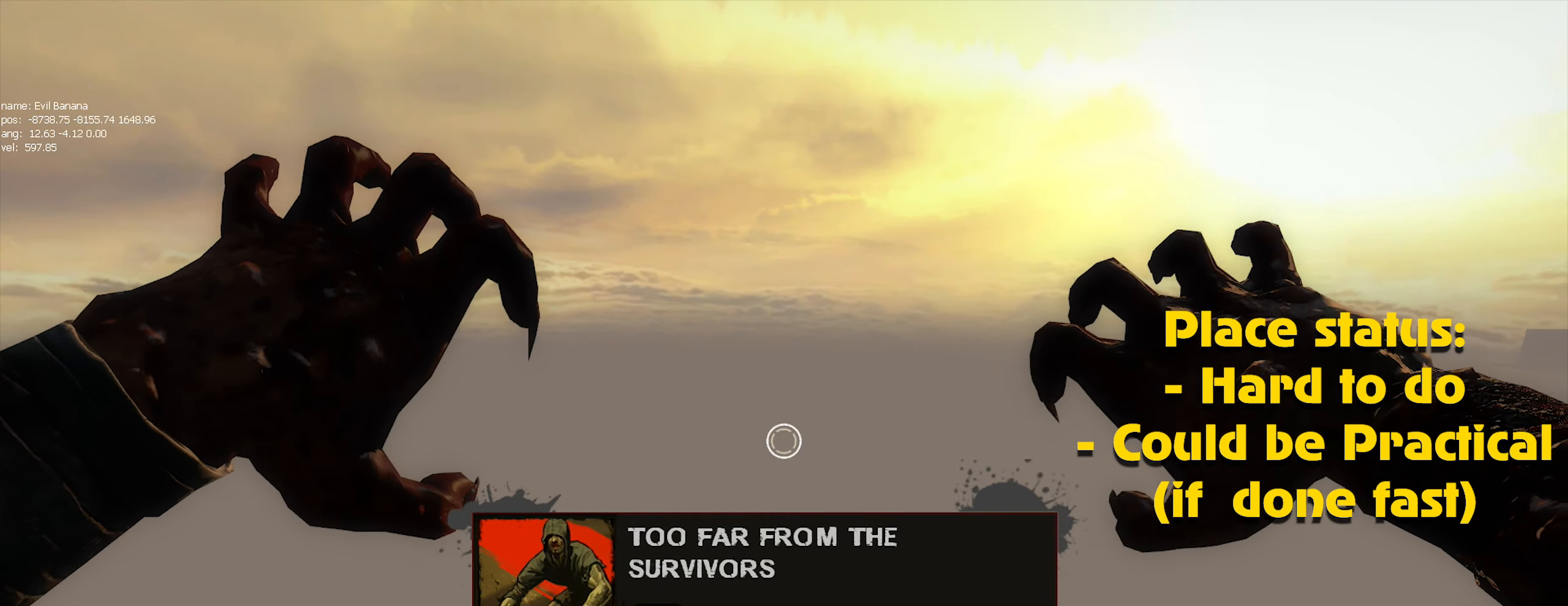
{"keys": [], "mouse": [], "events": [[83, "mouse_left", "up"], [183, "alt", "down"], [183, "mouse_left", "down"], [233, "alt", "up"], [283, "mouse_left", "up"], [366, "mouse_left", "down"], [467, "mouse_left", "up"]]}
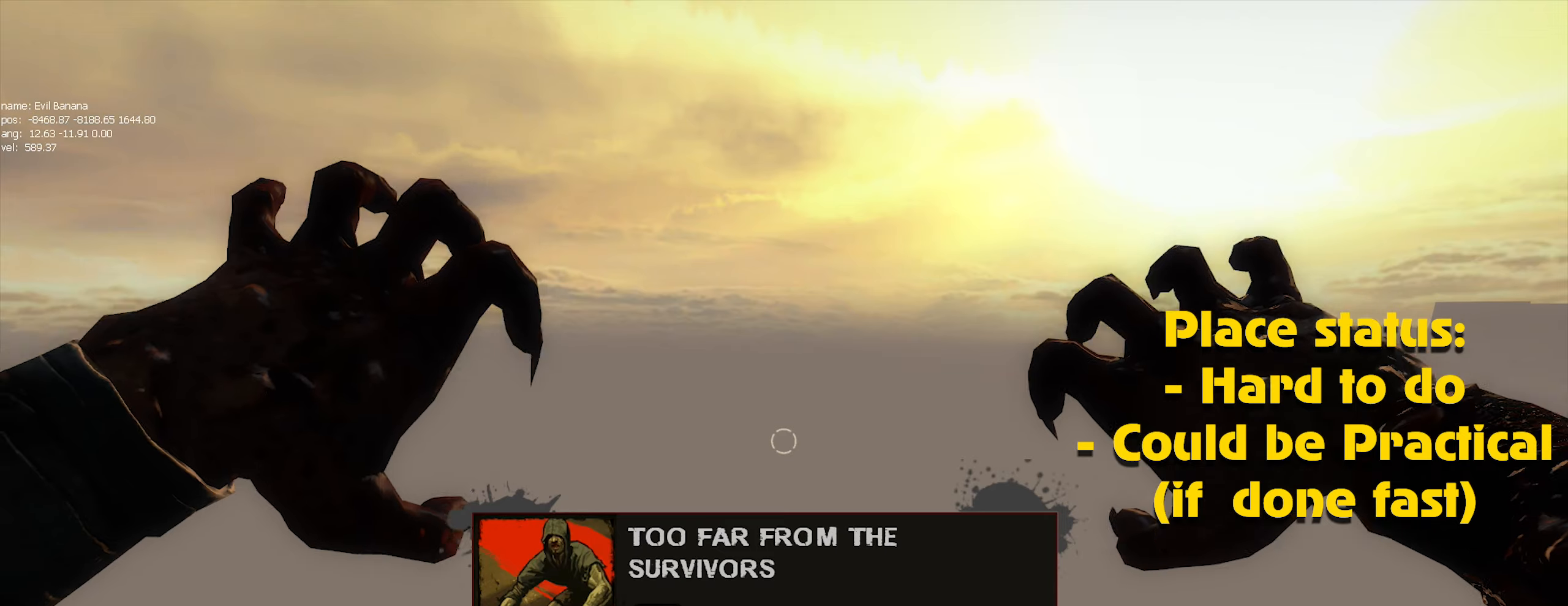
{"keys": [], "mouse": ["left"], "events": [[50, "caps_lock", "down"], [50, "mouse_left", "down"], [150, "caps_lock", "up"], [150, "mouse_left", "up"], [233, "mouse_left", "down"], [333, "mouse_left", "up"], [433, "mouse_left", "down"]]}
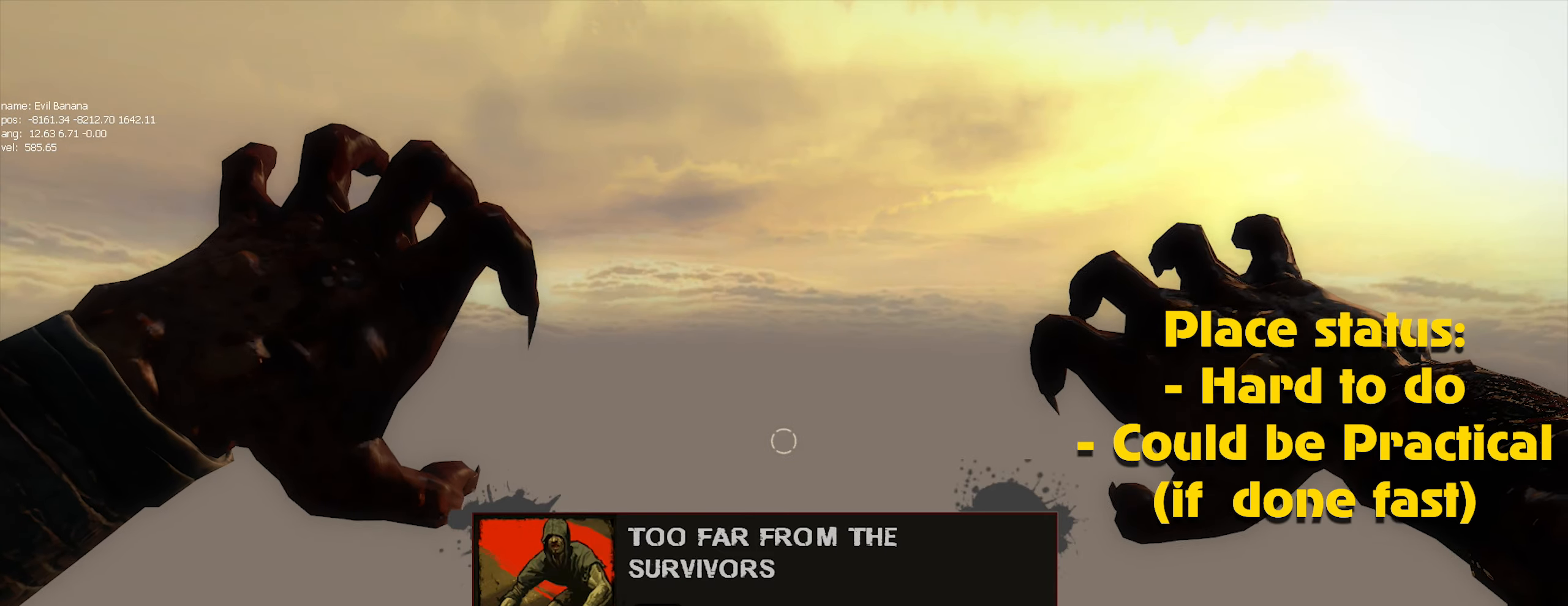
{"keys": [], "mouse": ["left"], "events": [[33, "mouse_left", "up"], [67, "mouse_left", "down"], [167, "mouse_left", "up"], [250, "mouse_left", "down"], [350, "mouse_left", "up"], [450, "mouse_left", "down"]]}
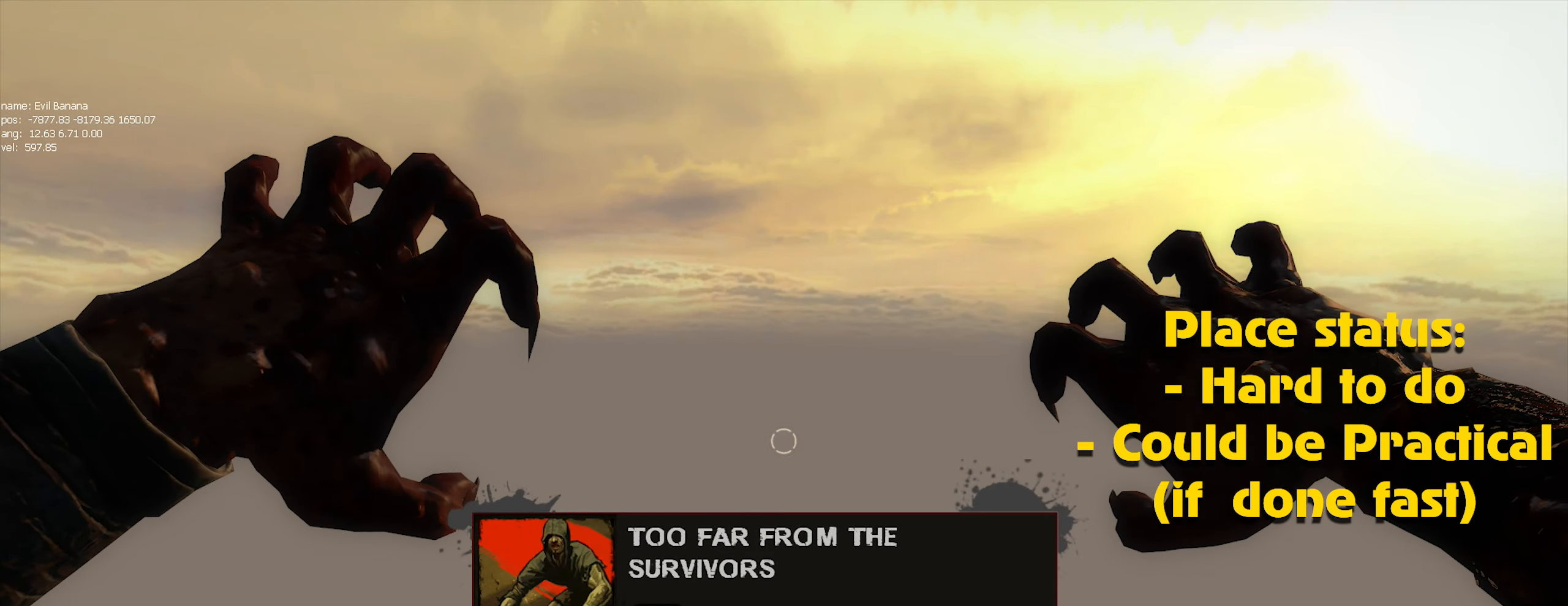
{"keys": ["caps_lock"], "mouse": ["left"], "events": [[33, "mouse_left", "up"], [133, "mouse_left", "down"], [217, "mouse_left", "up"], [283, "mouse_left", "down"], [367, "mouse_left", "up"], [417, "caps_lock", "down"], [467, "mouse_left", "down"]]}
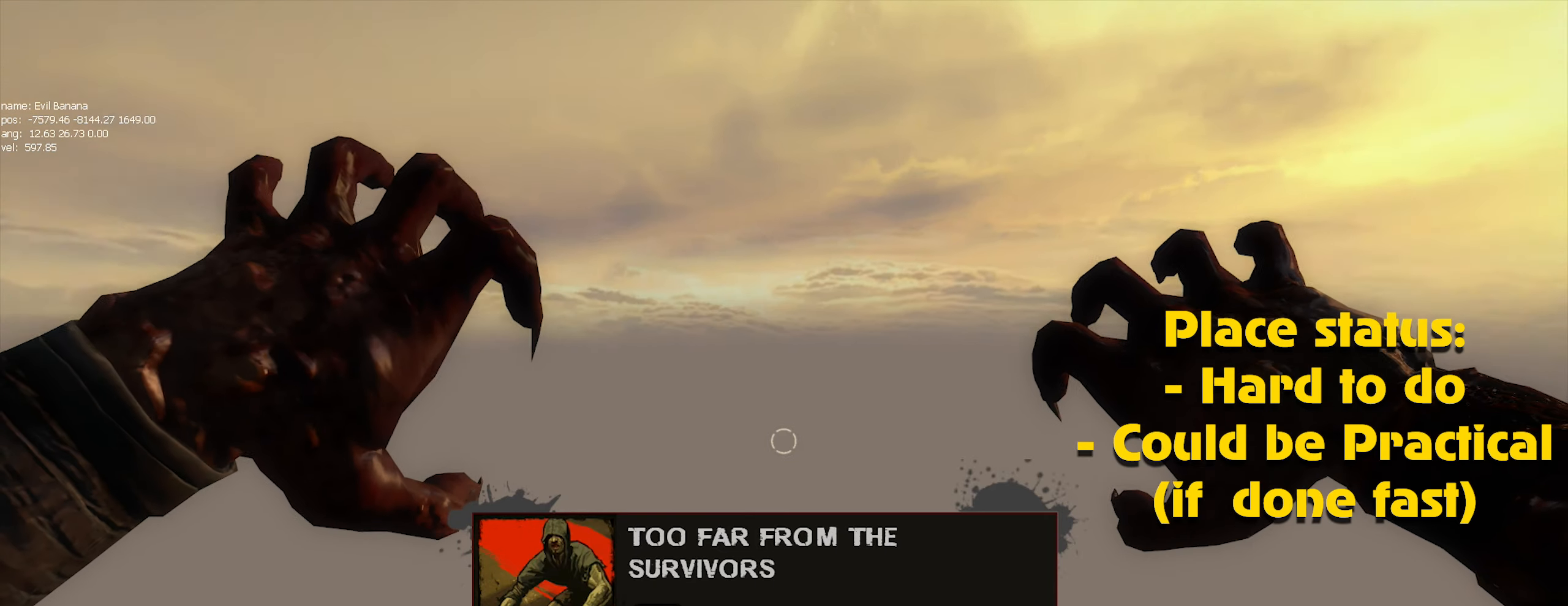
{"keys": [], "mouse": ["left"], "events": [[50, "caps_lock", "up"], [50, "mouse_left", "up"], [133, "mouse_left", "down"], [183, "mouse_left", "up"], [300, "mouse_left", "down"], [333, "caps_lock", "down"], [383, "mouse_left", "up"], [433, "caps_lock", "up"], [483, "mouse_left", "down"]]}
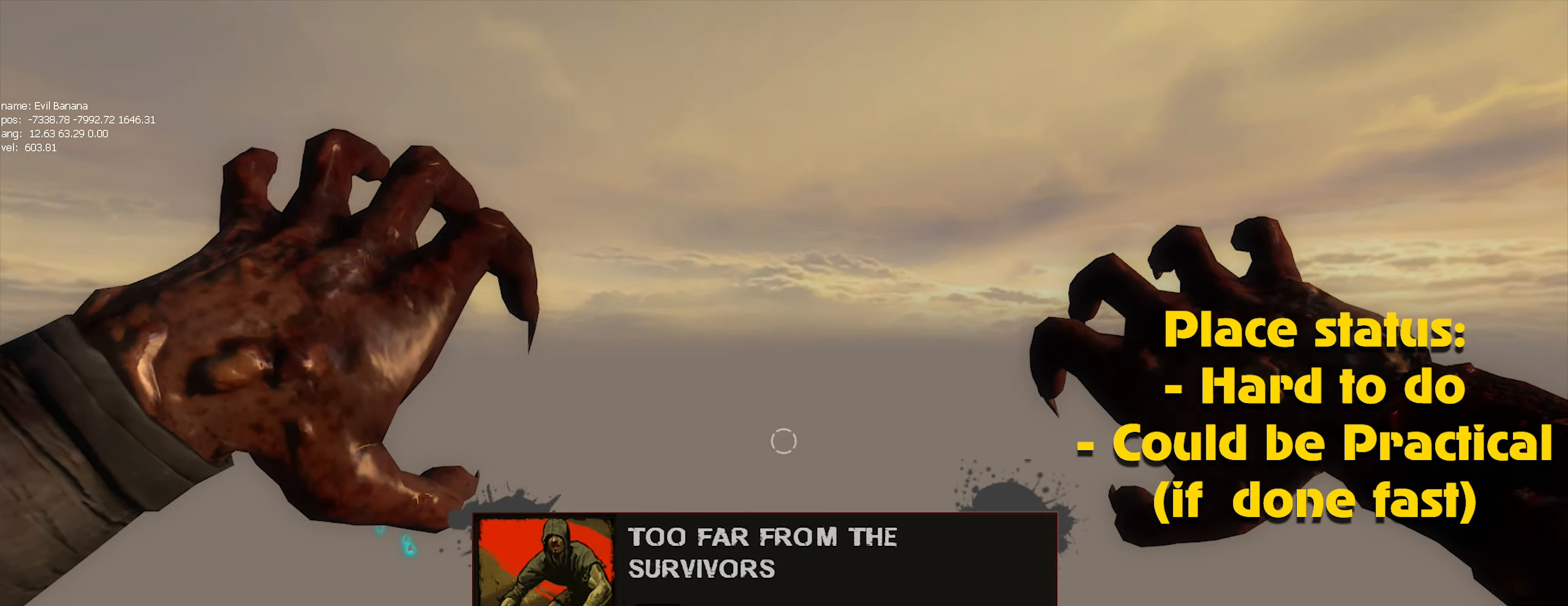
{"keys": [], "mouse": ["left"], "events": [[33, "mouse_left", "up"], [100, "mouse_left", "down"], [167, "caps_lock", "down"], [217, "caps_lock", "up"], [217, "mouse_left", "up"], [300, "mouse_left", "down"], [383, "mouse_left", "up"], [500, "mouse_left", "down"]]}
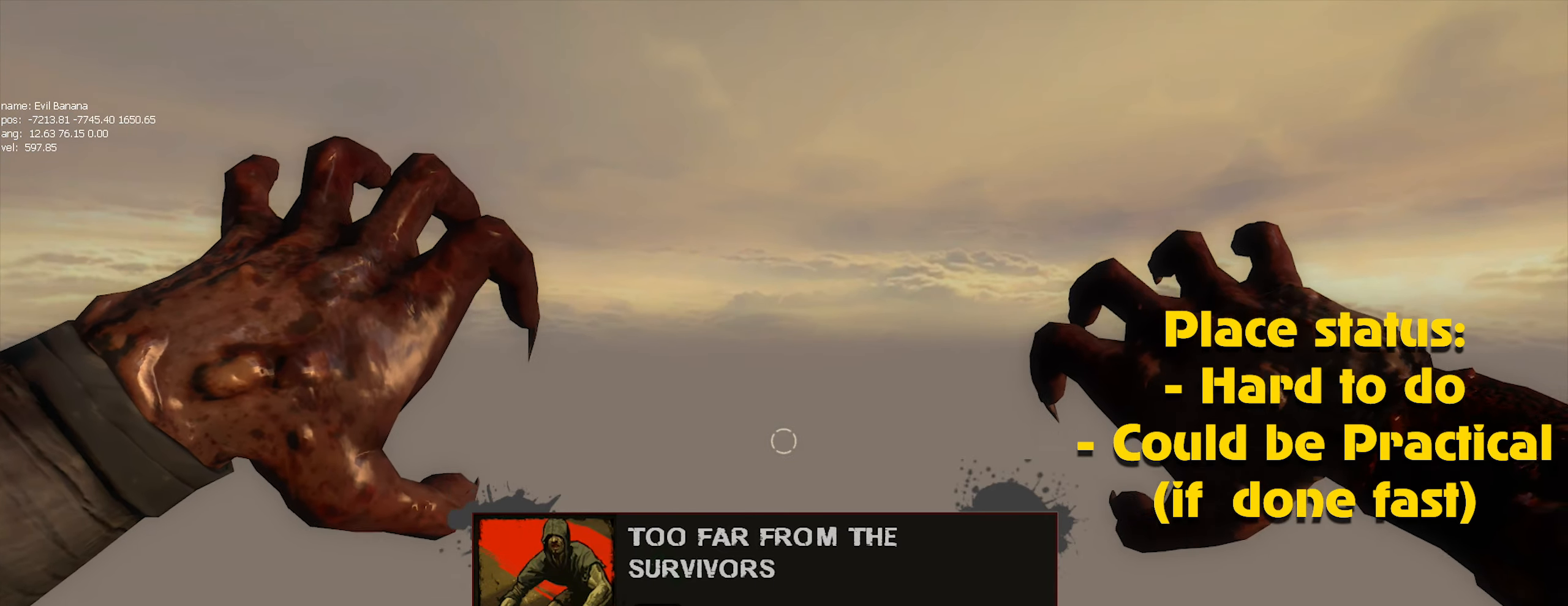
{"keys": [], "mouse": ["left"], "events": [[83, "mouse_left", "up"], [133, "mouse_left", "down"], [183, "caps_lock", "down"], [233, "mouse_left", "up"], [267, "caps_lock", "up"], [317, "mouse_left", "down"], [400, "mouse_left", "up"], [450, "mouse_left", "down"]]}